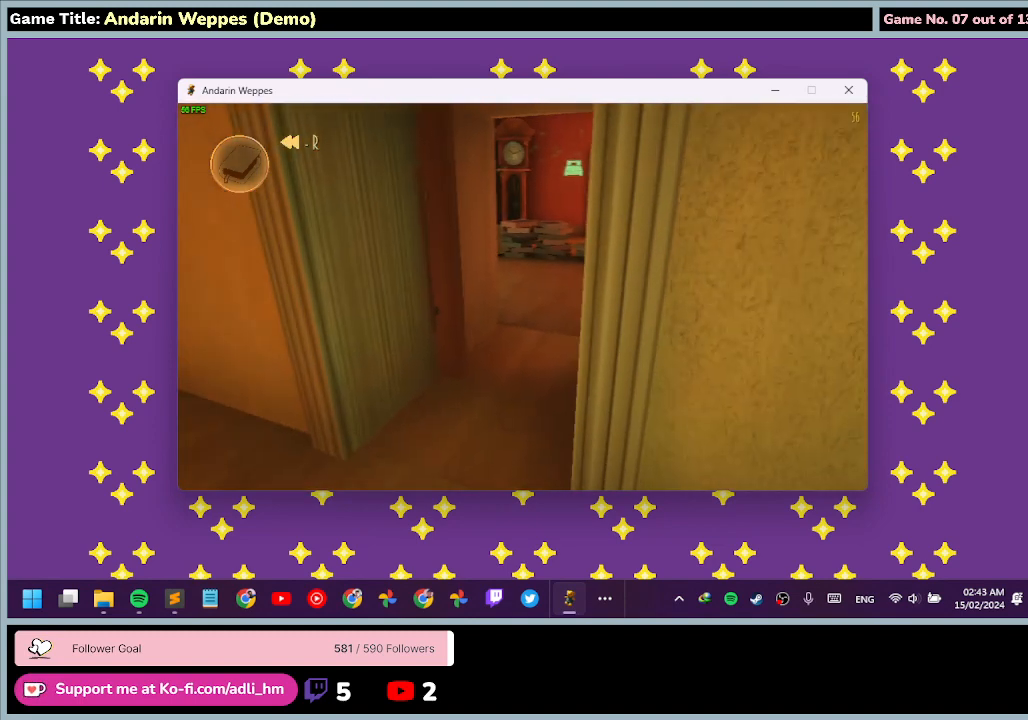
Gameplay with keyboard and mouse; each line is a JSON object with the keys and mouse buttons held at the frame after it. "events" lists presses ("down") and releases ("up") of "0", "1", "2", "3", "4", "5", "6", "7", "8", "9", "a", "alt", "b", "c", "caps_lock", "ctrl", "d", "down", "e", "escape", "f", "f1", "f2", "f3", "f4", "f5", "f6", "f7", "f8", "g", "h", "i", "j", "k", "l", "left", "m", "n", "o", "p", "q", "r", "return", "right", "s", "shift", "space", "t", "tab", "tilde", "u", "up", "v", "w", "x", "y", "z", "mouse_left", "mouse_wheel" and "mouse_right" between this image and that frame as [ms after this image, input, new state], when the widget could be followed in between. "mouse_left", "mouse_wheel", "mouse_right" = the "left", "wheel", "right" buttons of the "mouse" list. No other keys are recorded. "wheel" means that the mouse wheel is clicked or scrolled. Mouse movement is not recorded.
{"keys": ["w"], "mouse": [], "events": [[67, "w", "down"]]}
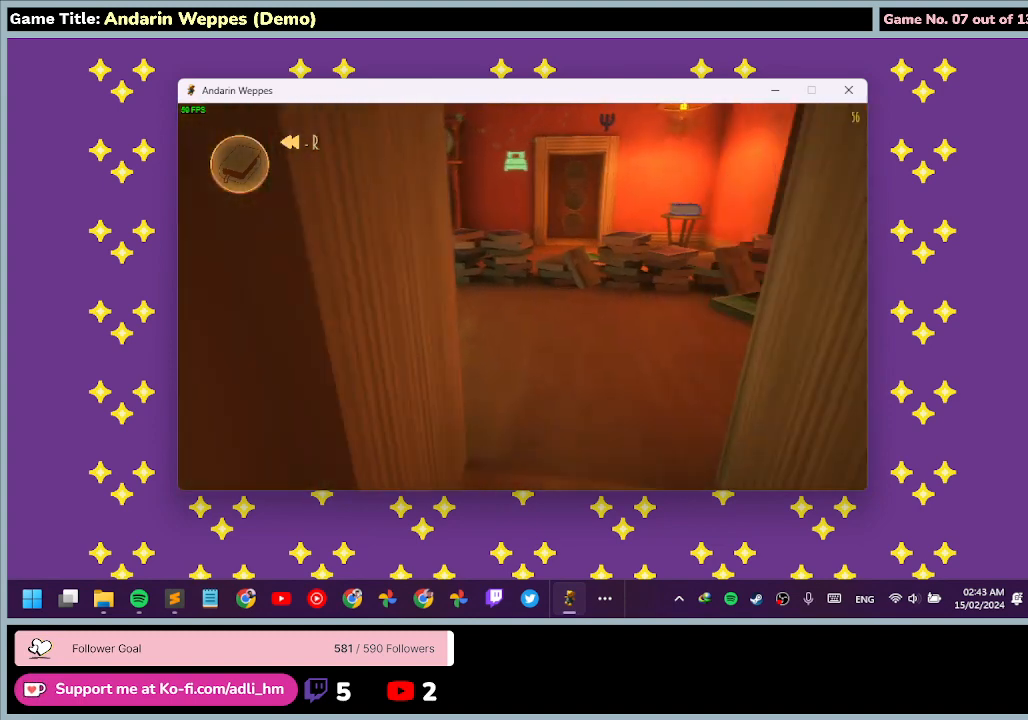
{"keys": ["w"], "mouse": [], "events": []}
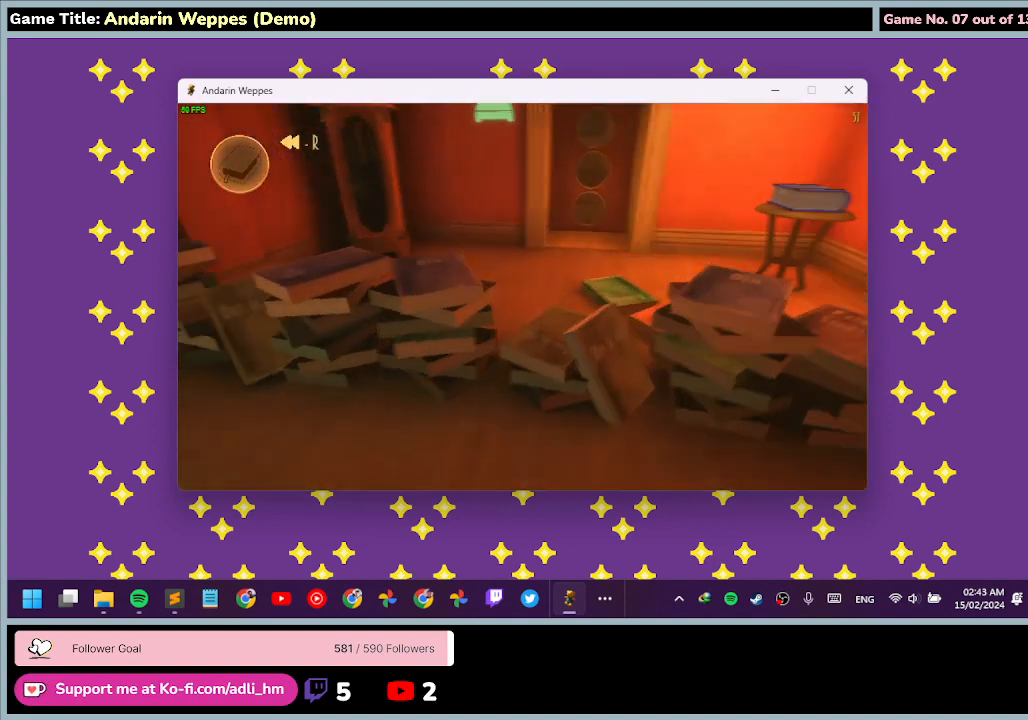
{"keys": [], "mouse": [], "events": [[400, "w", "up"]]}
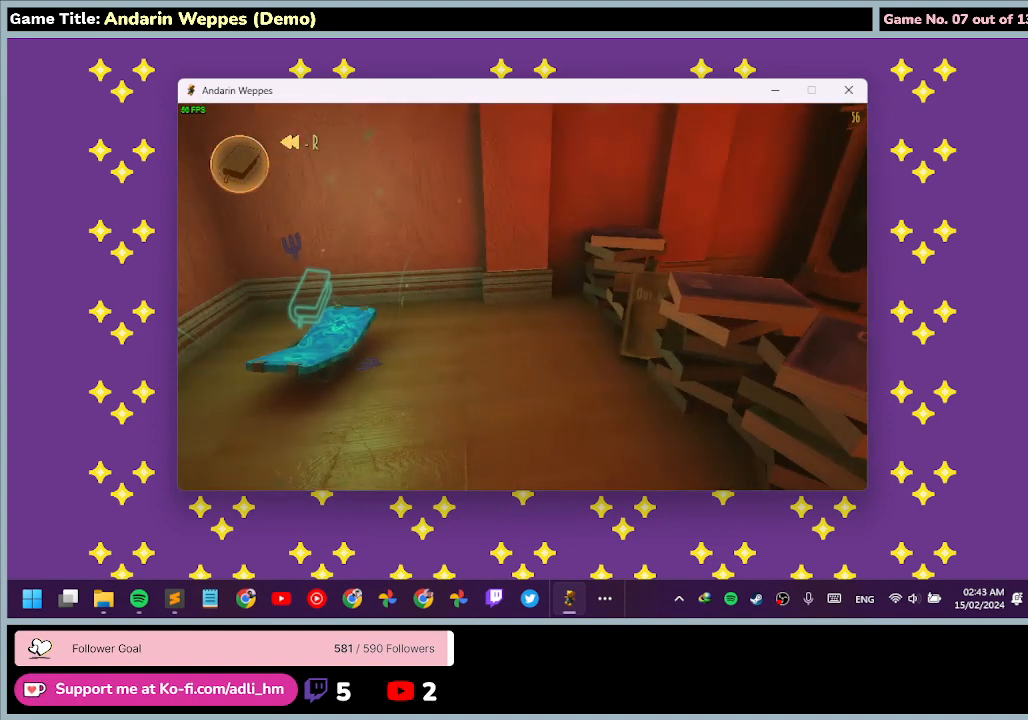
{"keys": [], "mouse": [], "events": []}
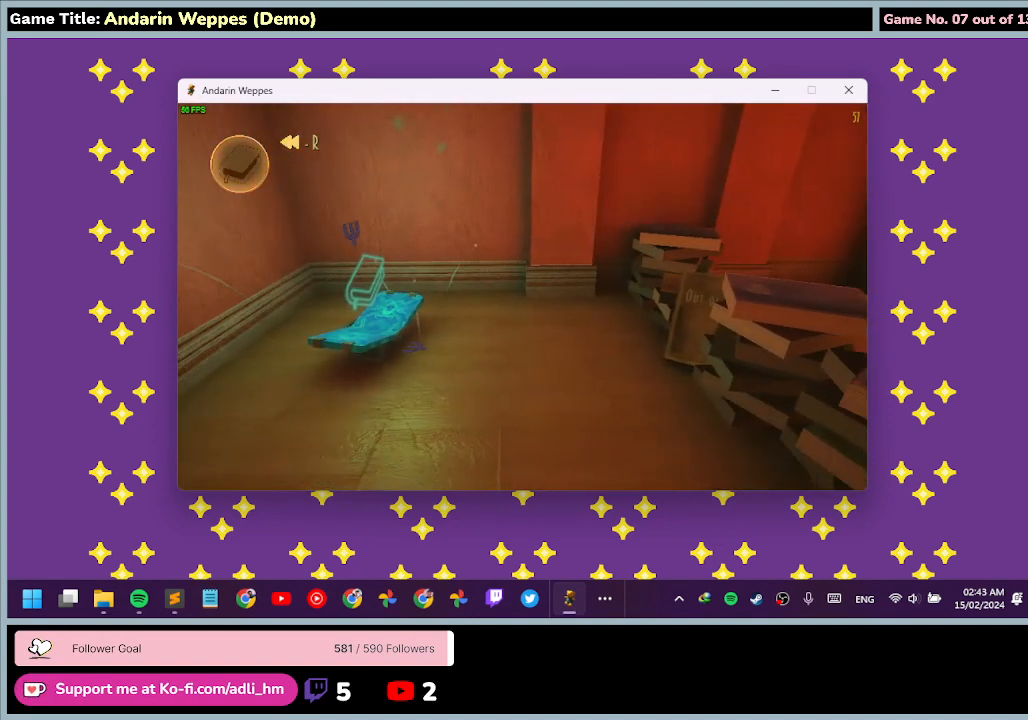
{"keys": [], "mouse": [], "events": []}
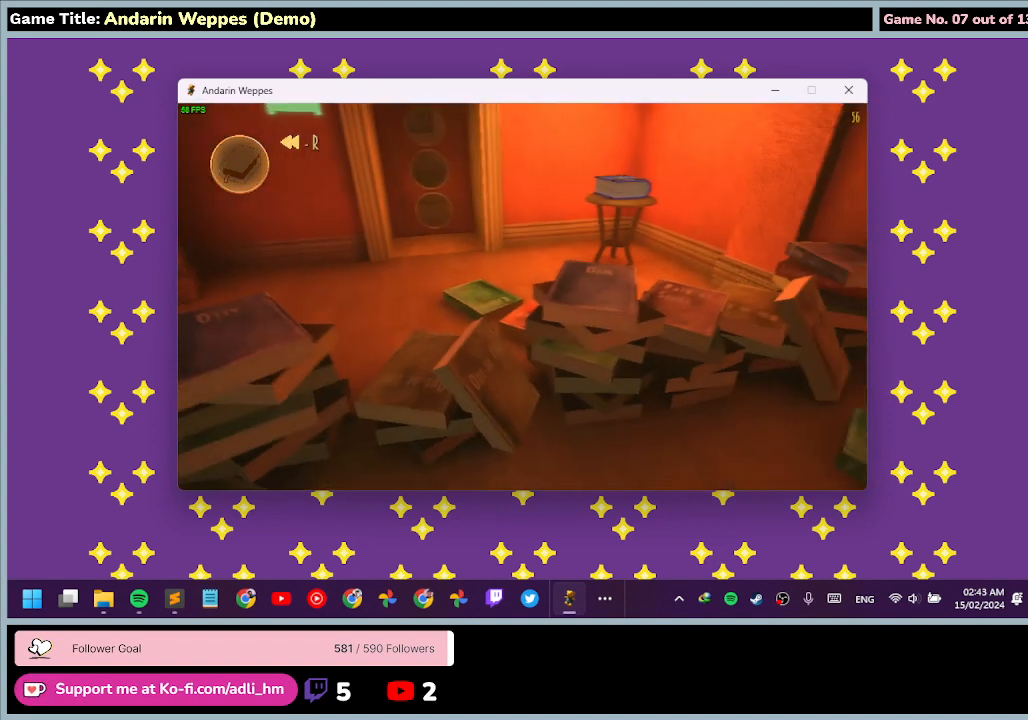
{"keys": [], "mouse": [], "events": []}
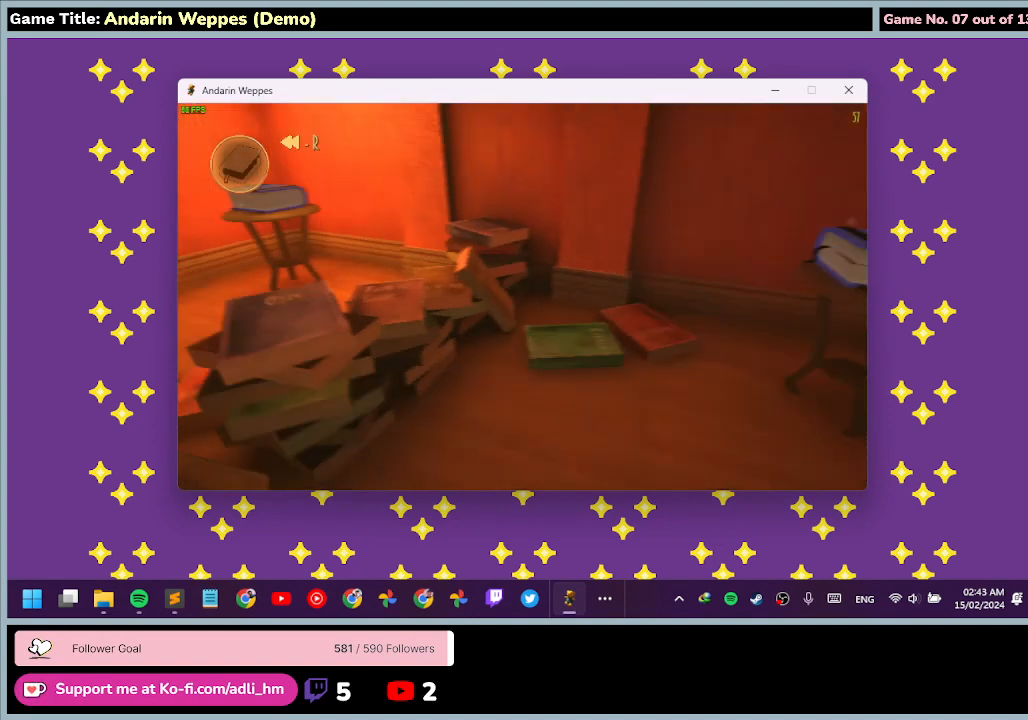
{"keys": [], "mouse": [], "events": []}
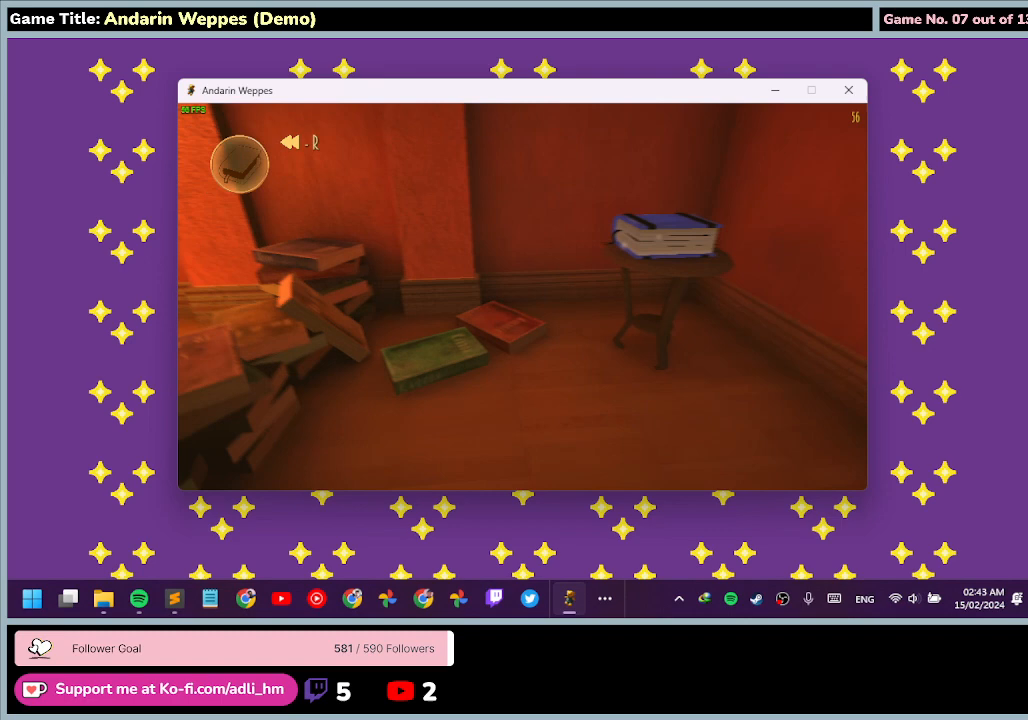
{"keys": ["w"], "mouse": [], "events": [[400, "w", "down"]]}
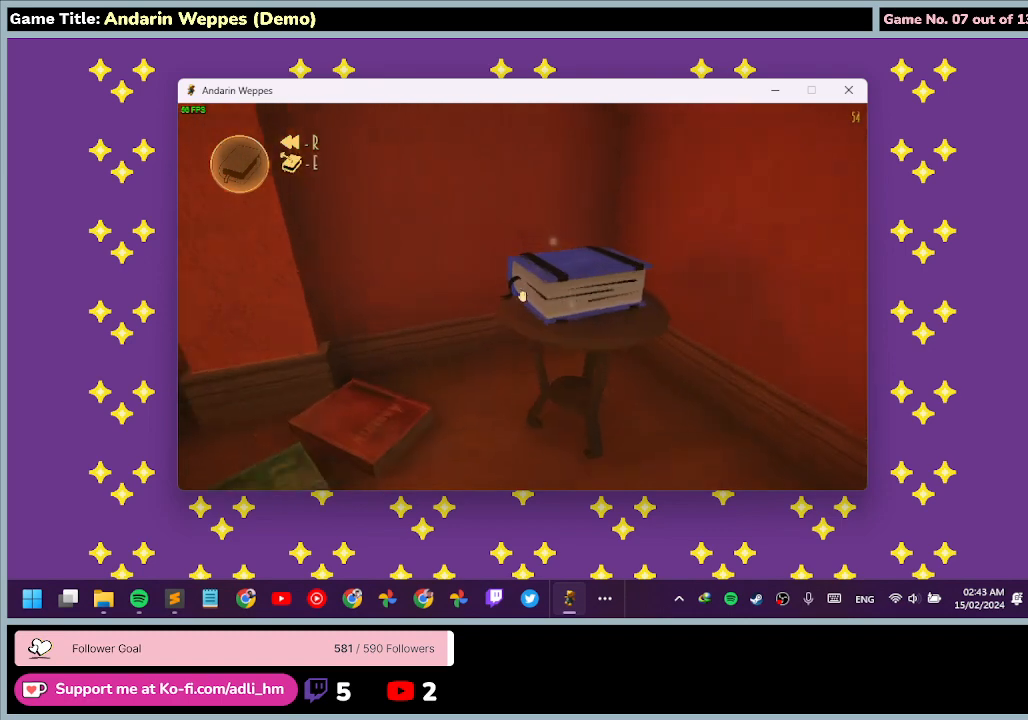
{"keys": [], "mouse": ["left"], "events": [[300, "w", "up"], [333, "mouse_left", "down"]]}
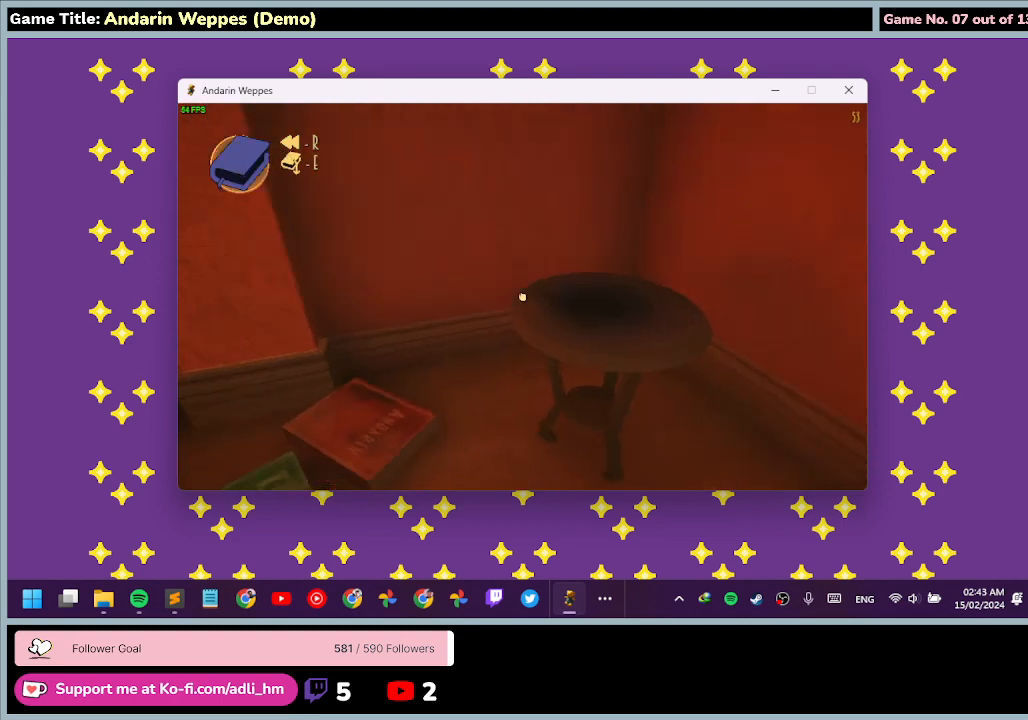
{"keys": [], "mouse": [], "events": [[133, "mouse_left", "up"]]}
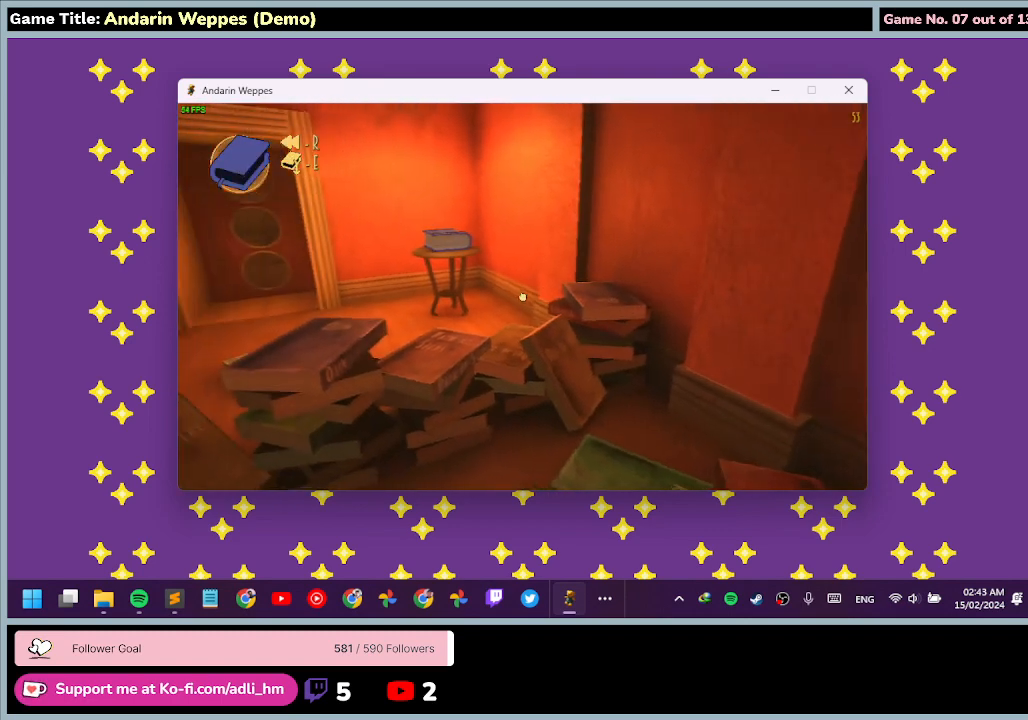
{"keys": [], "mouse": [], "events": []}
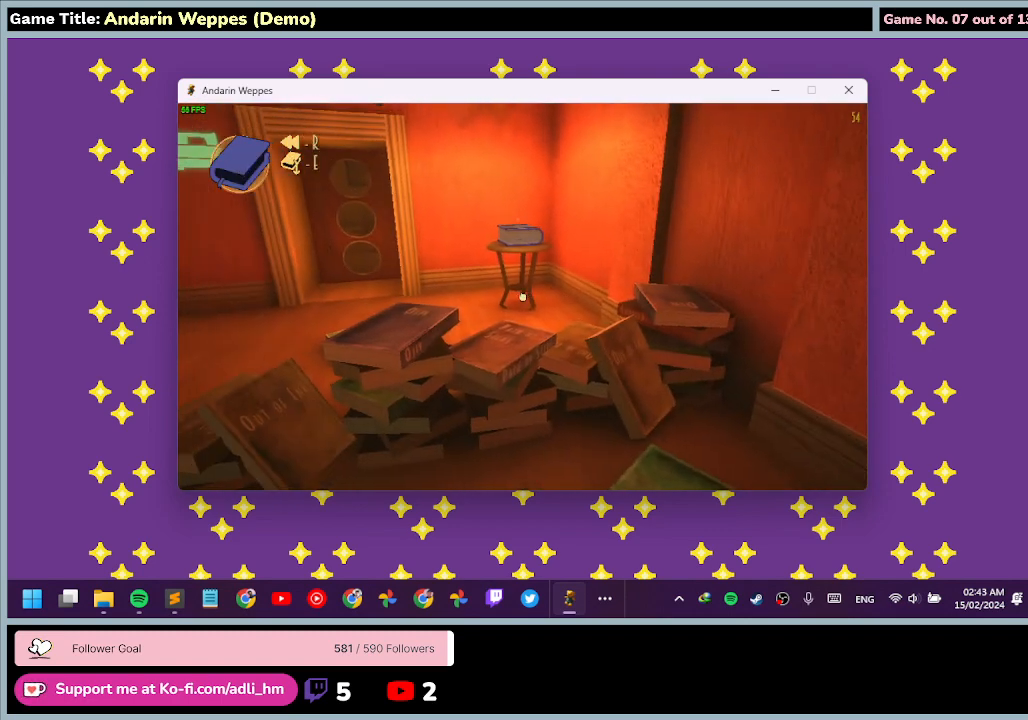
{"keys": [], "mouse": [], "events": []}
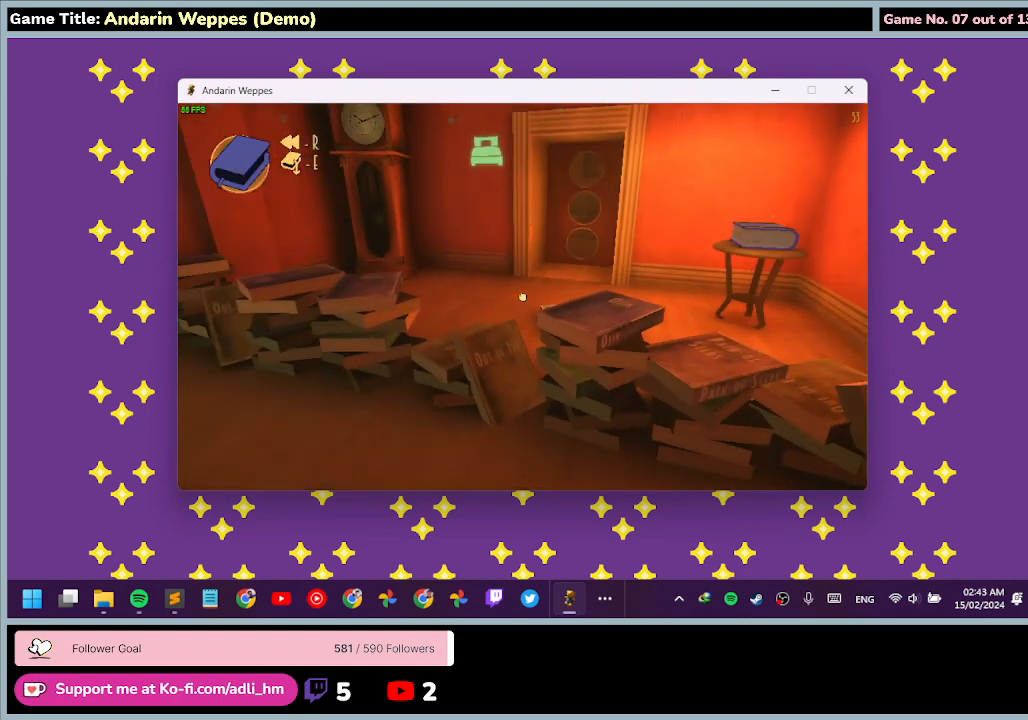
{"keys": [], "mouse": [], "events": []}
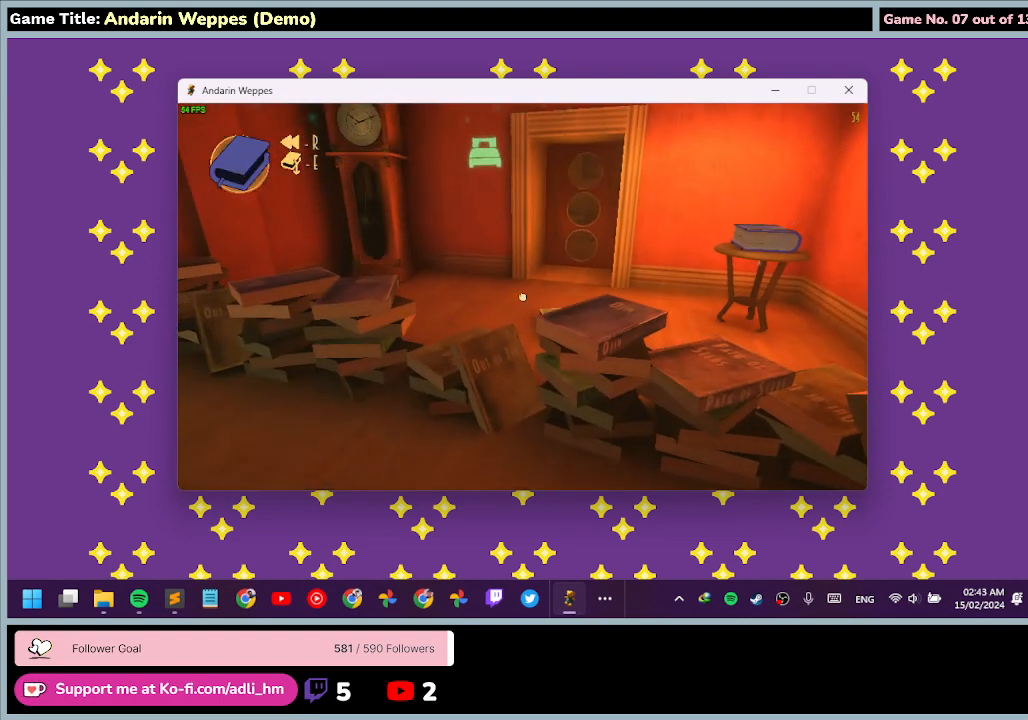
{"keys": ["w"], "mouse": [], "events": [[233, "w", "down"]]}
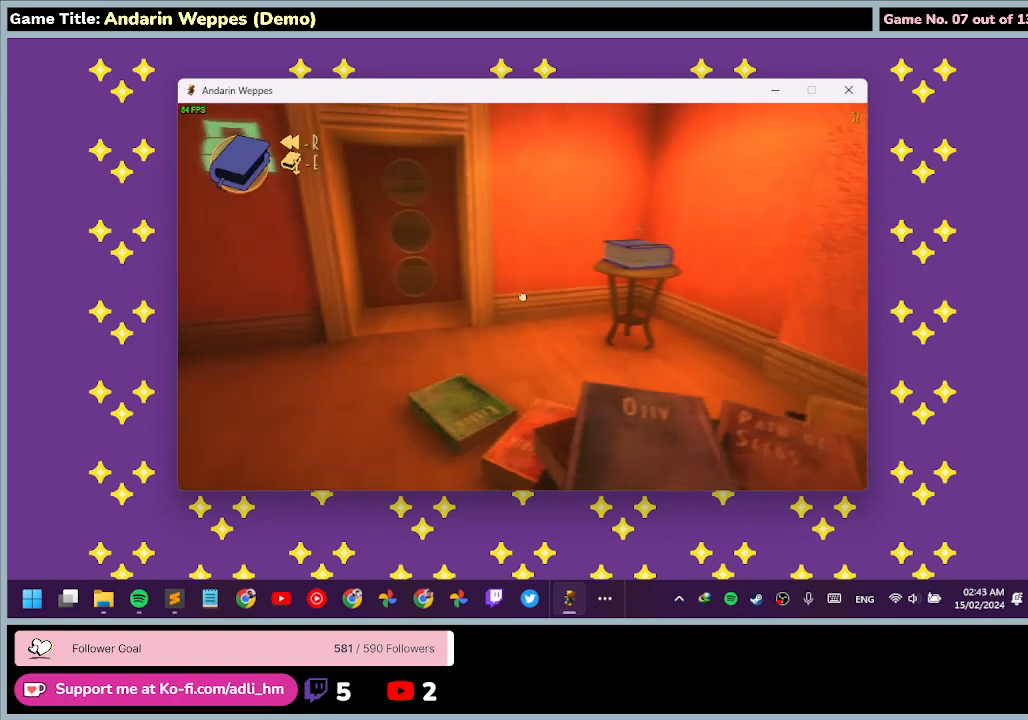
{"keys": [], "mouse": [], "events": [[267, "w", "up"]]}
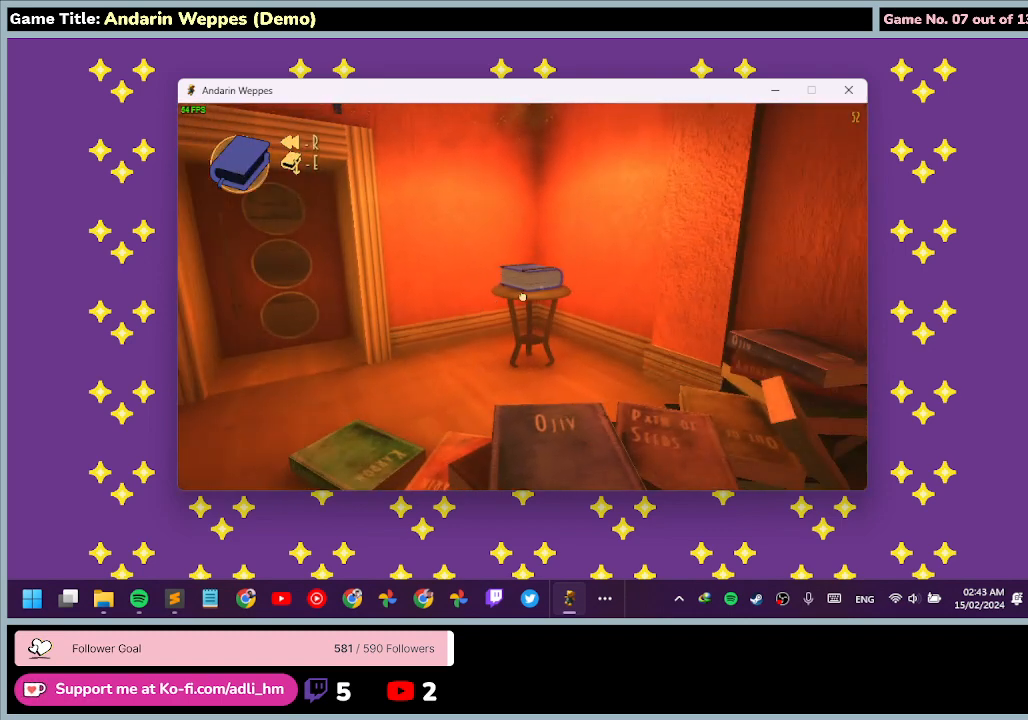
{"keys": [], "mouse": [], "events": [[133, "mouse_left", "down"], [467, "mouse_left", "up"]]}
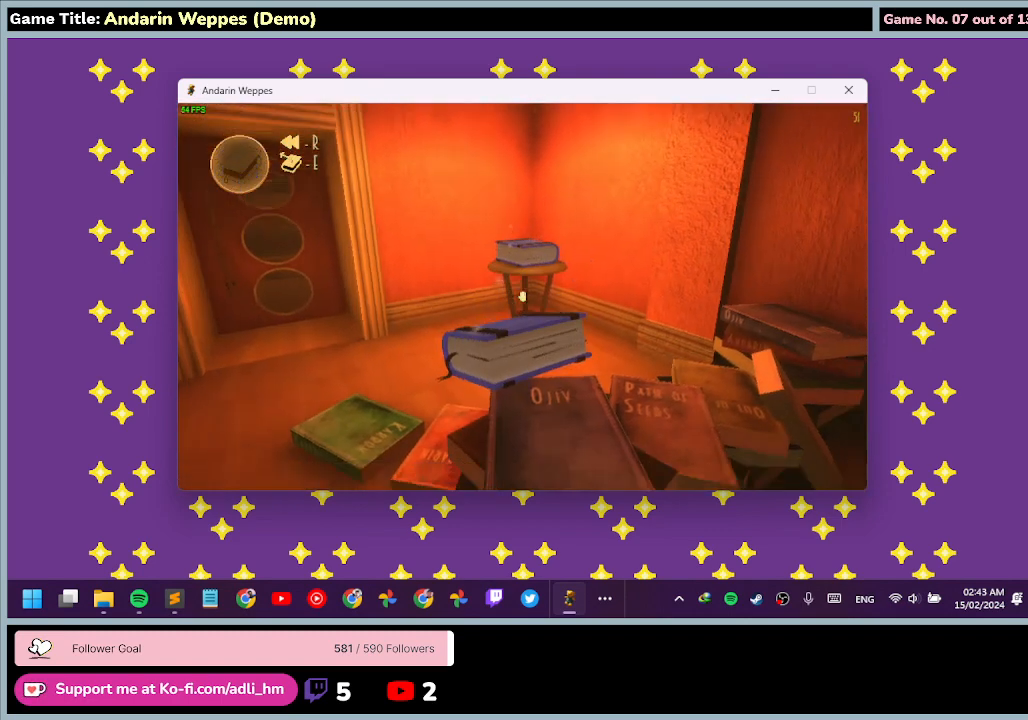
{"keys": [], "mouse": [], "events": []}
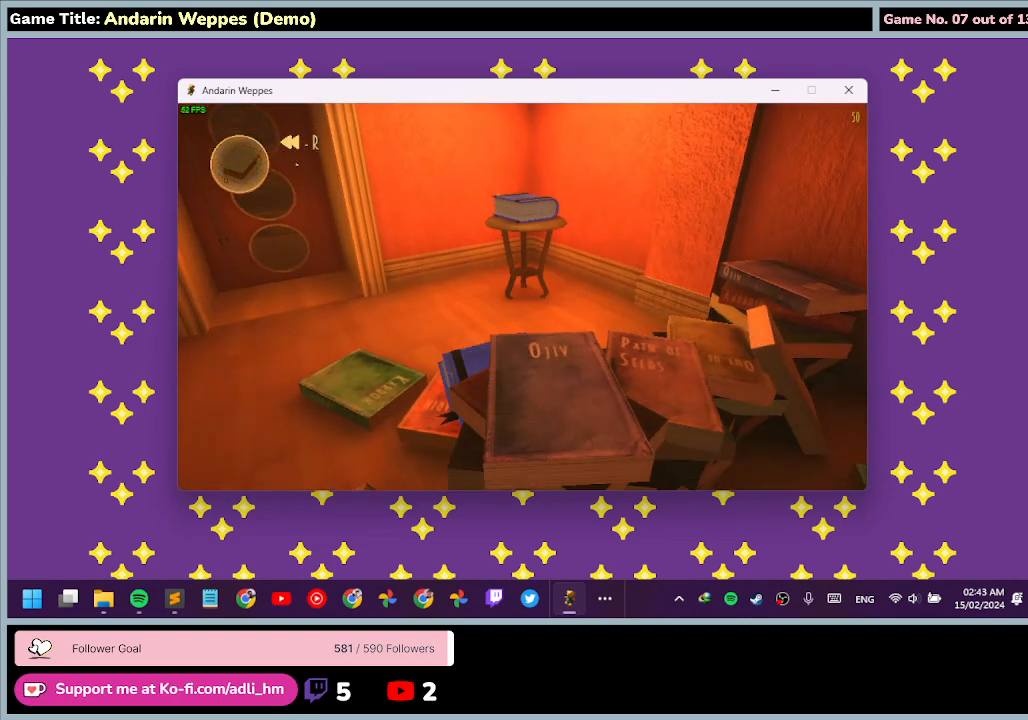
{"keys": [], "mouse": [], "events": []}
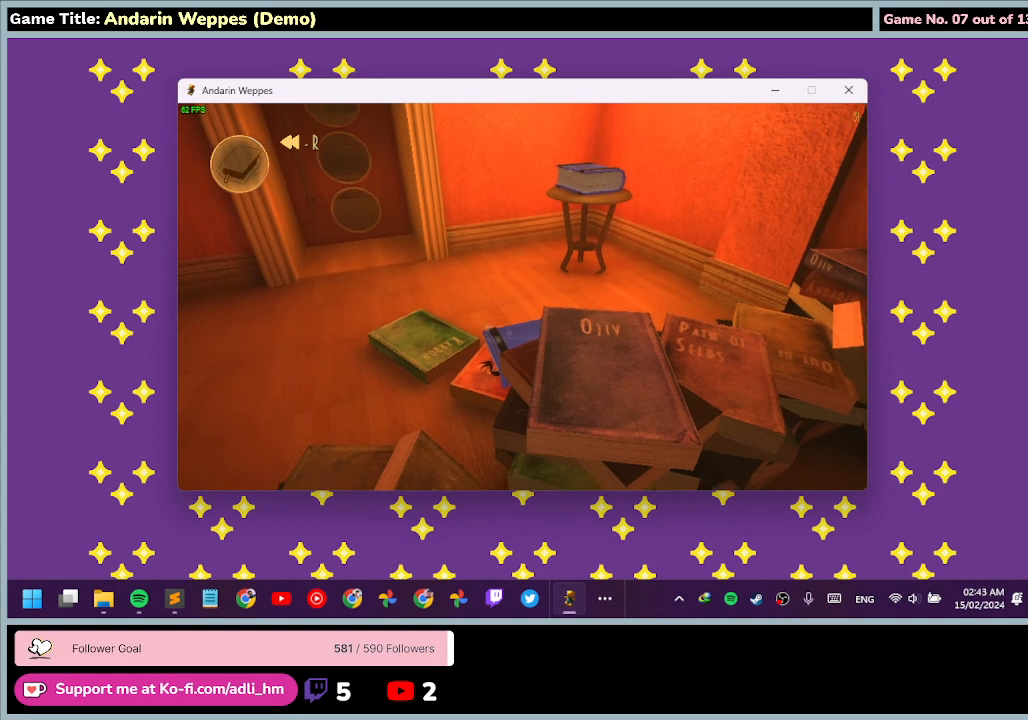
{"keys": [], "mouse": [], "events": []}
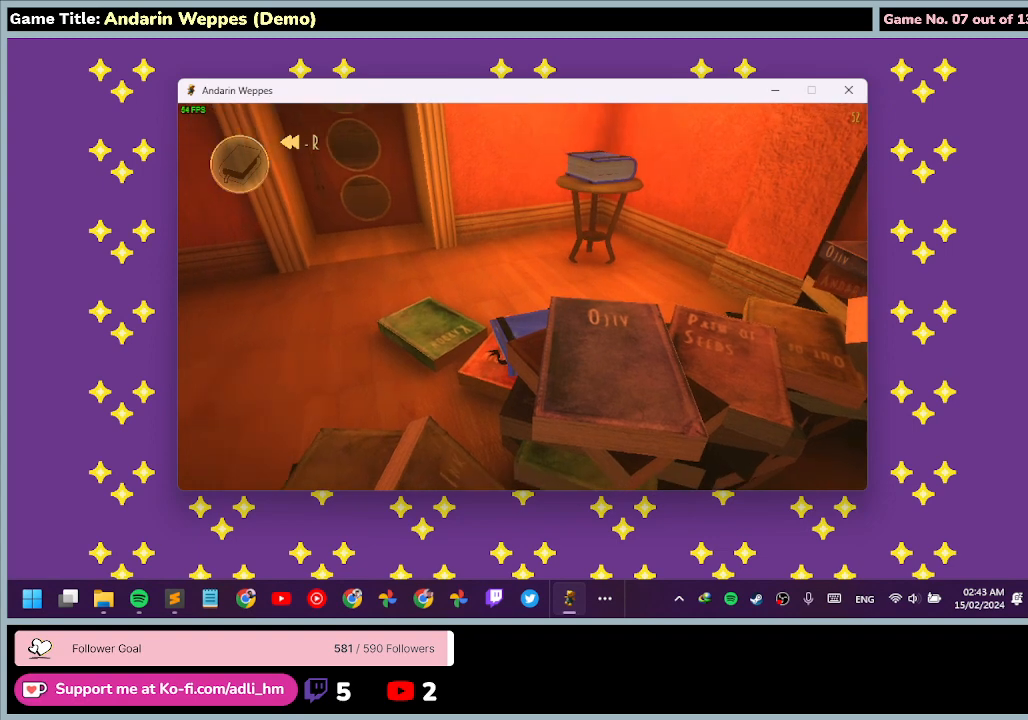
{"keys": [], "mouse": [], "events": [[167, "mouse_left", "down"], [367, "mouse_left", "up"]]}
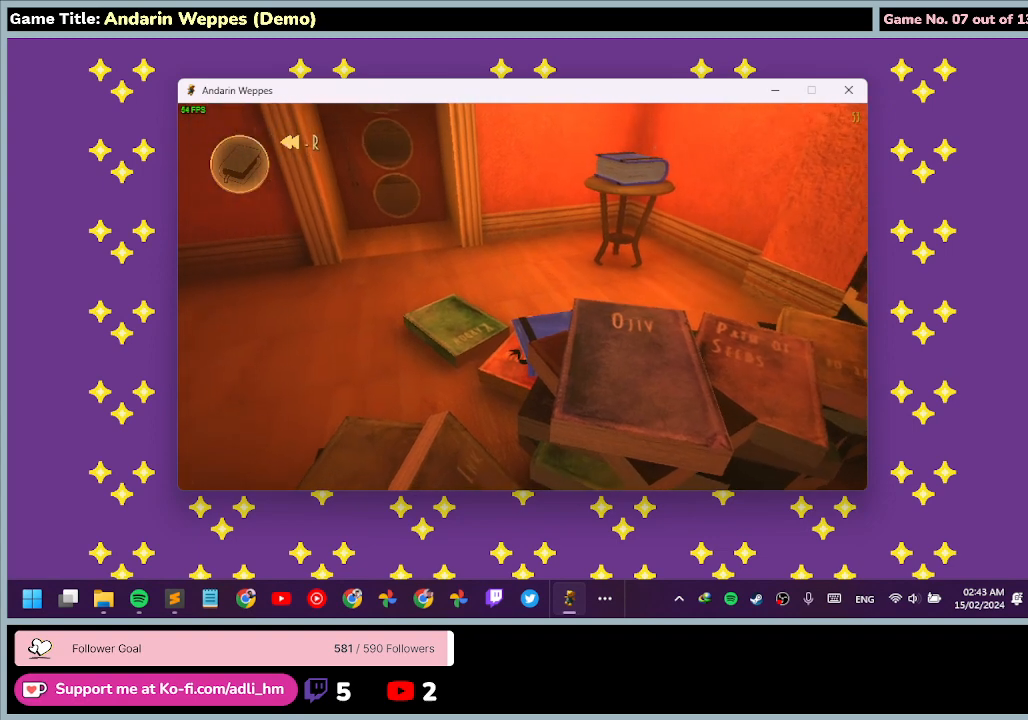
{"keys": ["a"], "mouse": [], "events": [[333, "a", "down"]]}
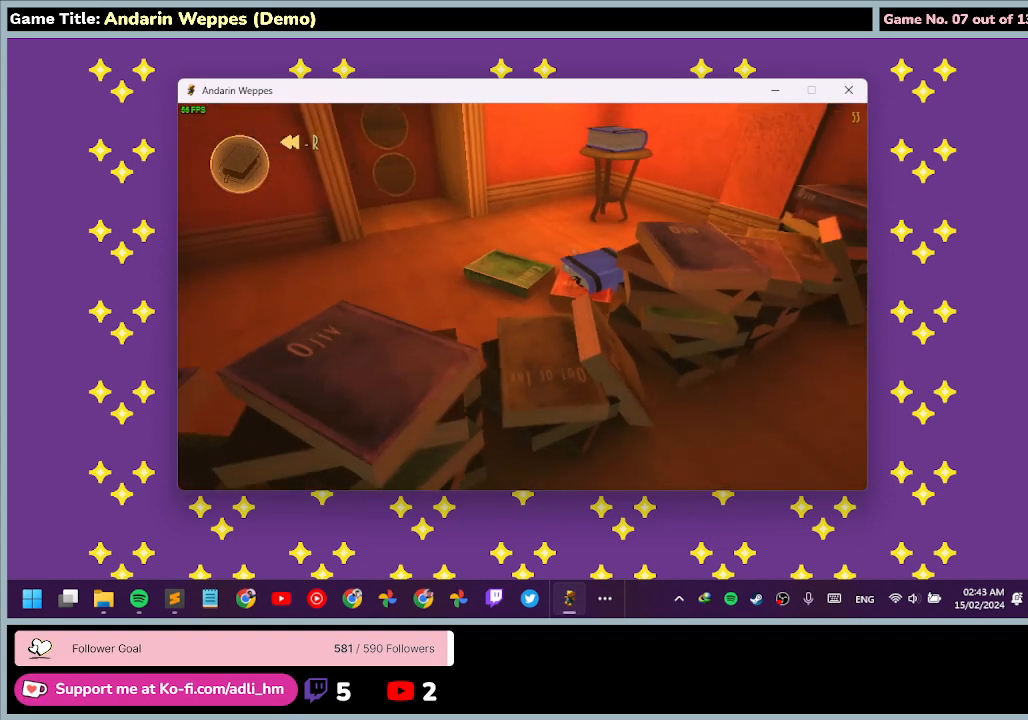
{"keys": [], "mouse": [], "events": [[433, "a", "up"]]}
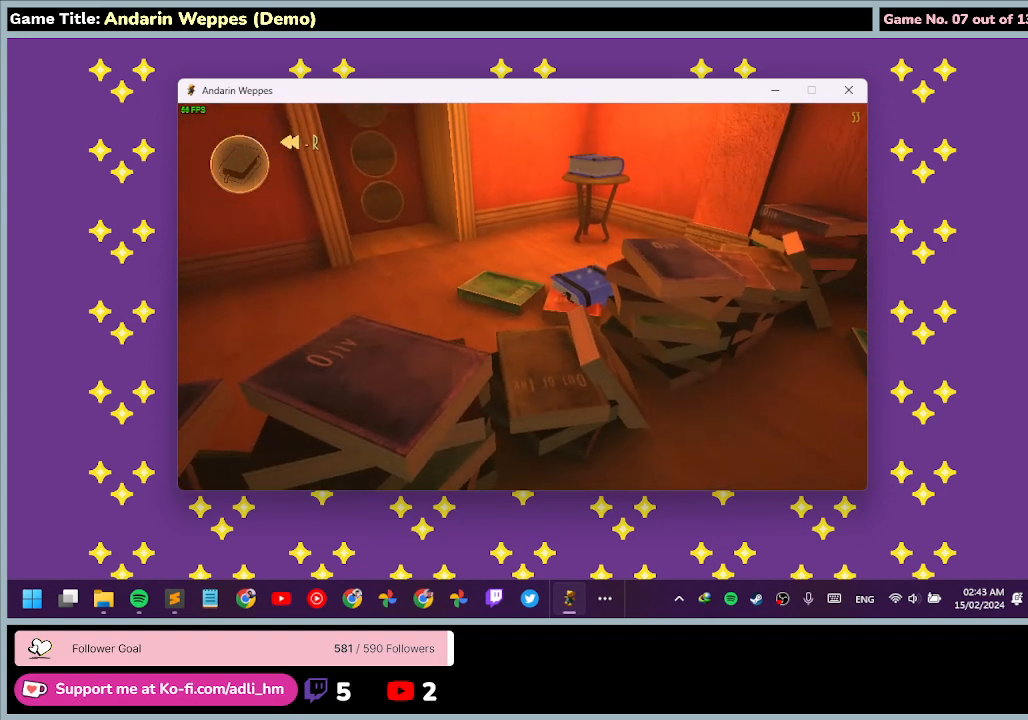
{"keys": [], "mouse": ["left"], "events": [[167, "mouse_left", "down"]]}
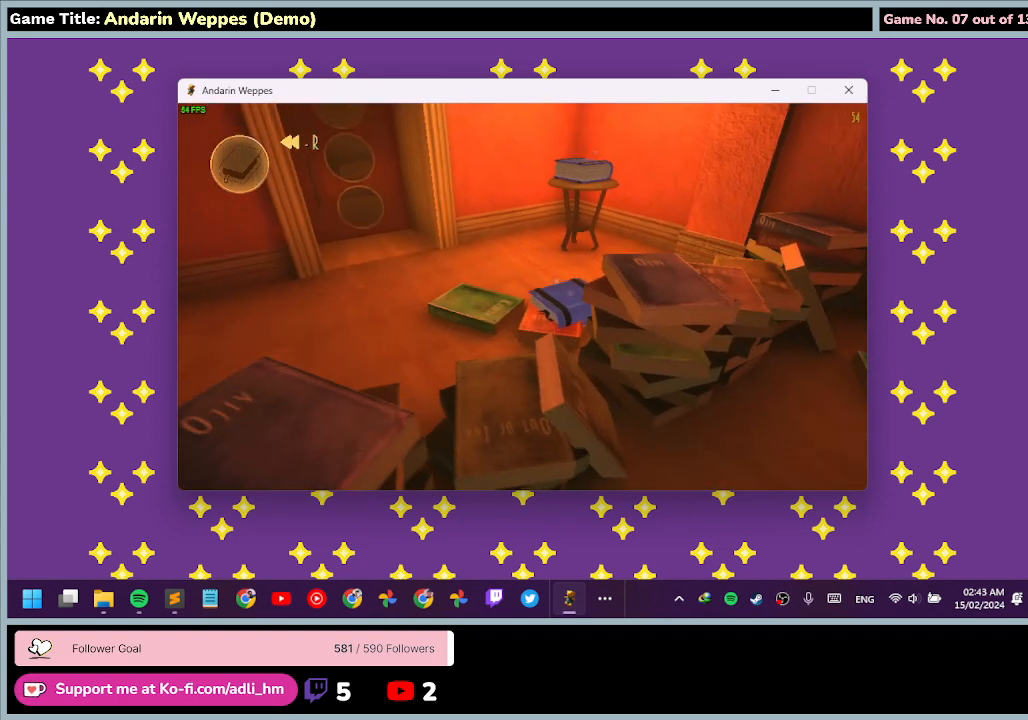
{"keys": ["space", "w"], "mouse": [], "events": [[33, "mouse_left", "up"], [200, "space", "down"], [200, "w", "down"]]}
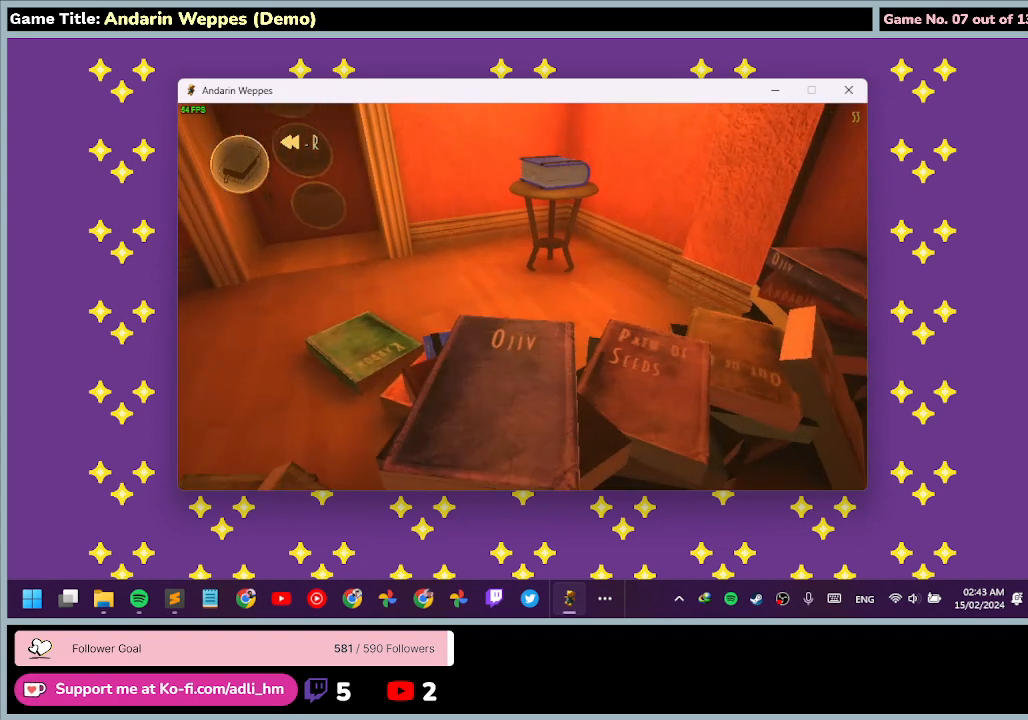
{"keys": ["r"], "mouse": [], "events": [[67, "w", "up"], [167, "space", "up"], [467, "r", "down"]]}
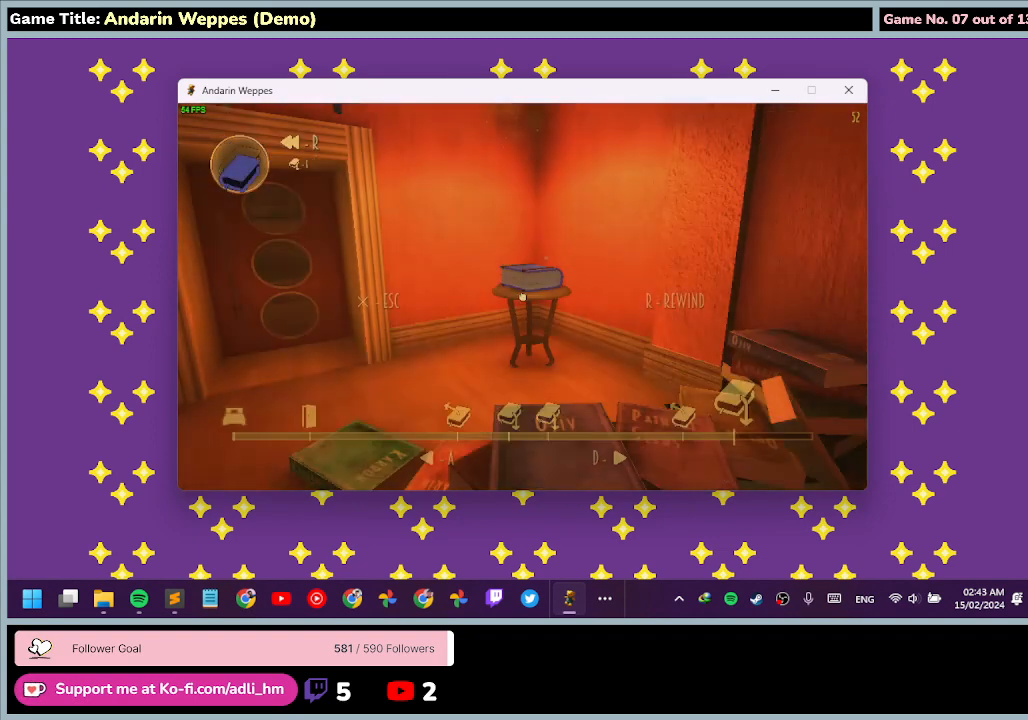
{"keys": [], "mouse": [], "events": [[367, "r", "up"]]}
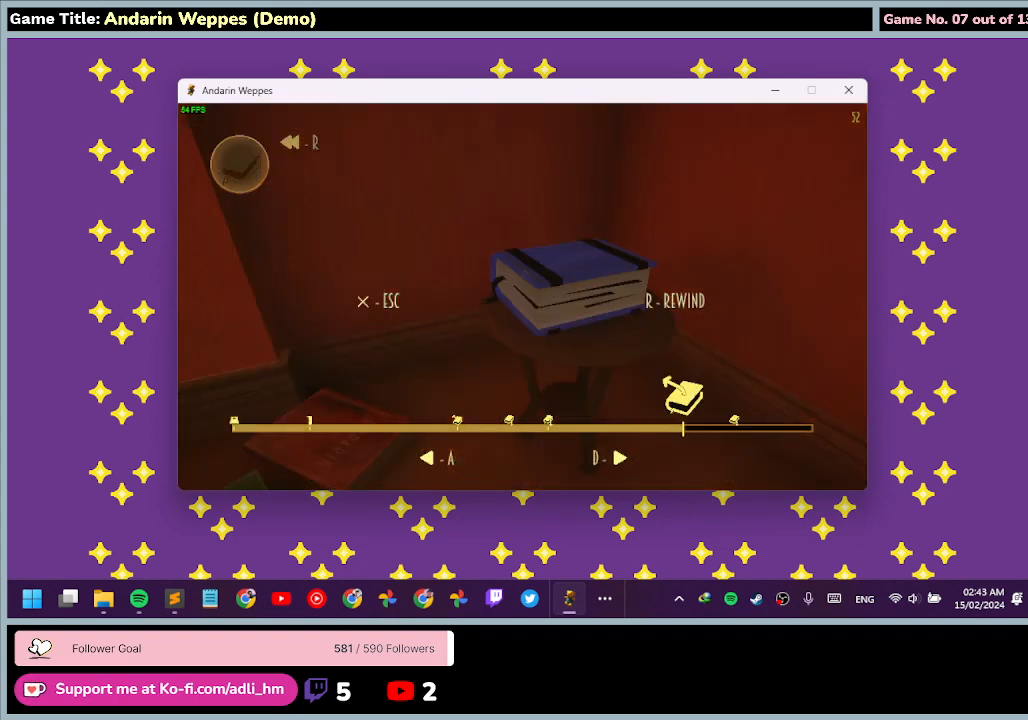
{"keys": [], "mouse": [], "events": []}
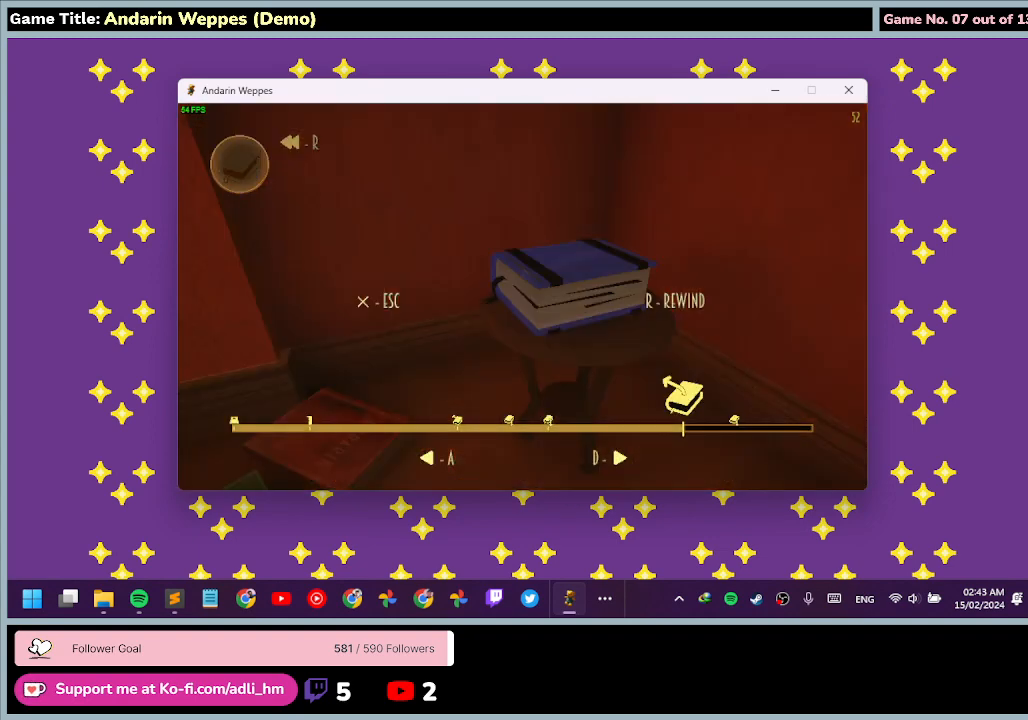
{"keys": ["r"], "mouse": [], "events": [[300, "r", "down"]]}